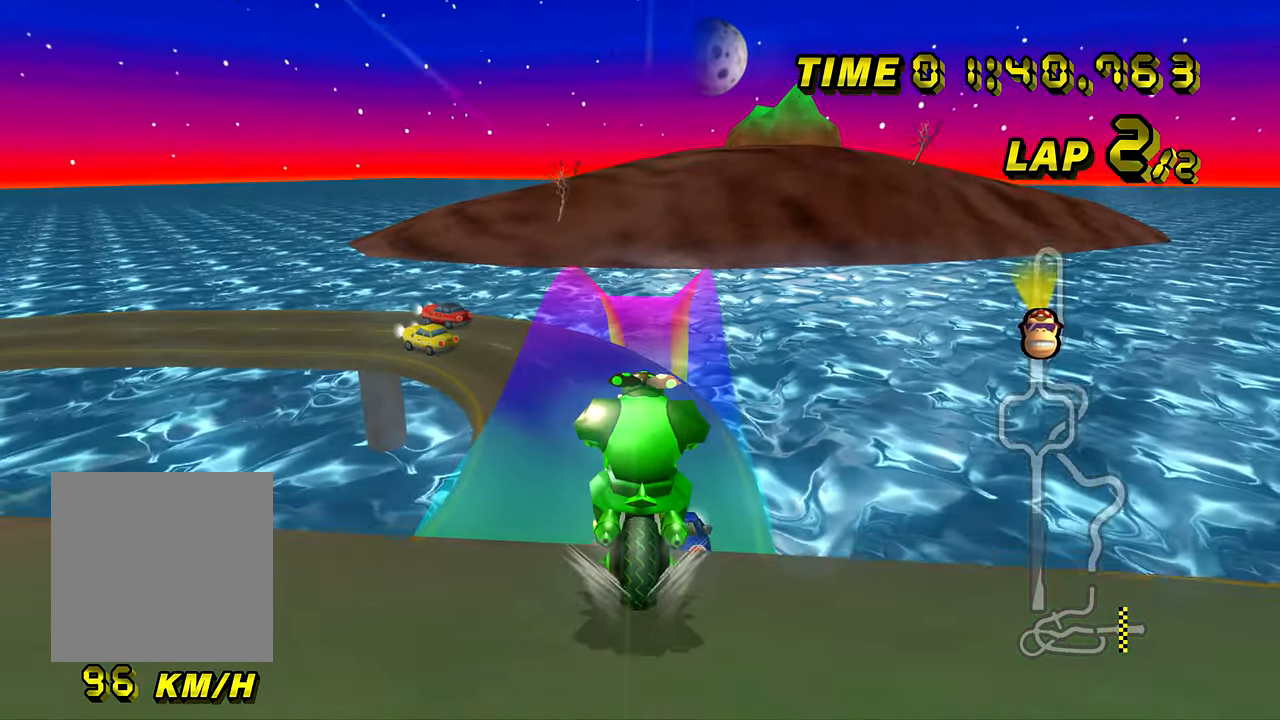
Gameplay with a controller (Nintendo layout); each line is a JSON object with the inputs held at the frame after it. "events" lists button and stick changes between this image and that frame as [ms after this image, input, new state], when the widget could be followed in between. Not read: L3 R3 START X Y Z.
{"buttons": ["A"], "left_stick": "center", "events": []}
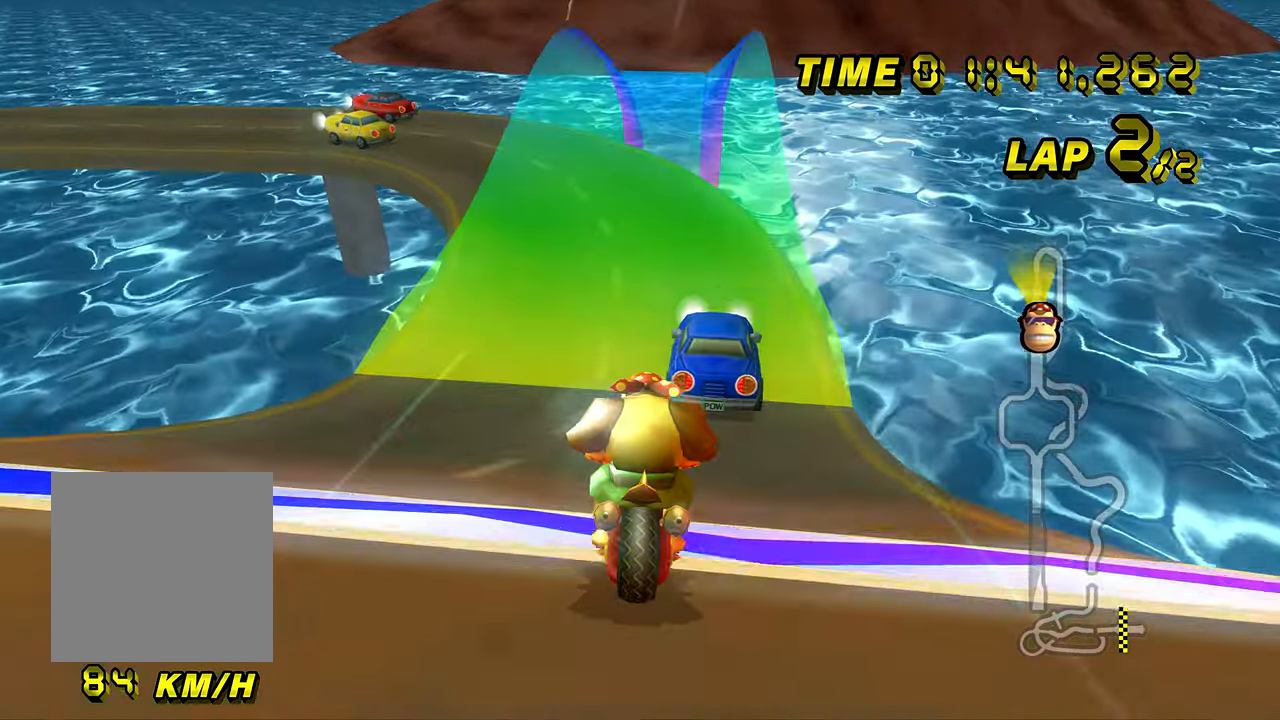
{"buttons": ["A"], "left_stick": "left", "events": [[367, "left_stick", "left"]]}
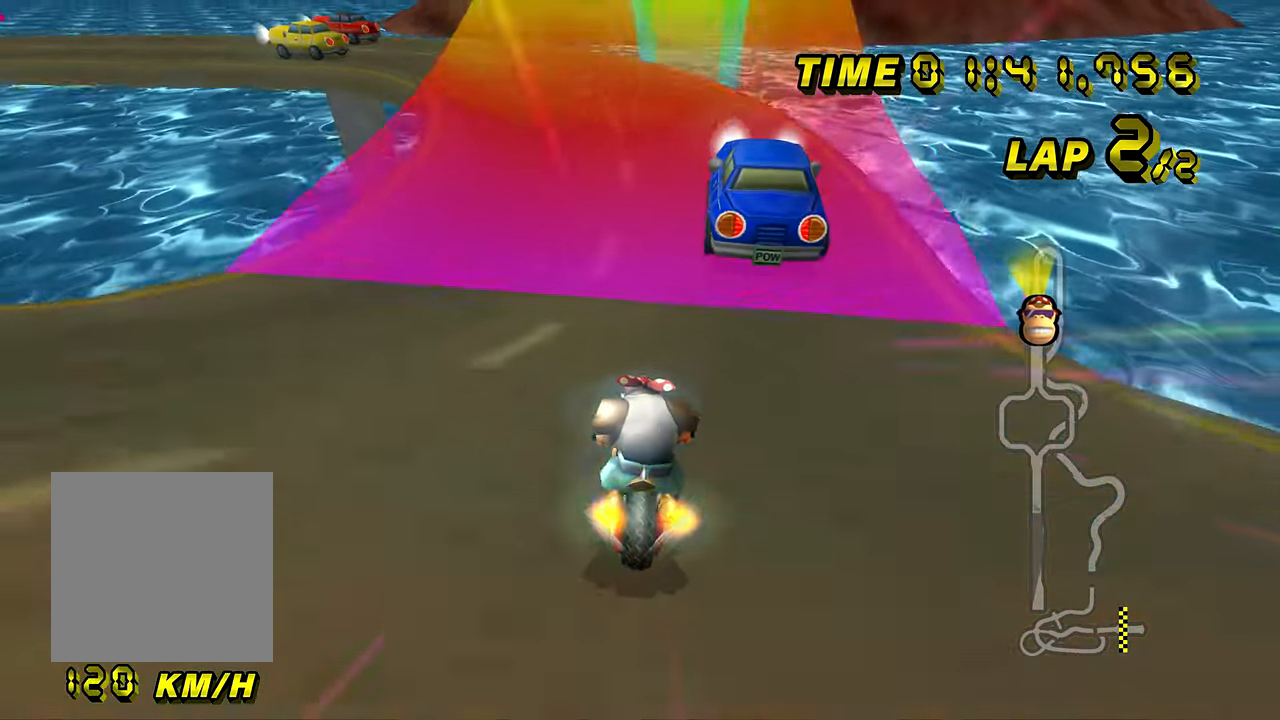
{"buttons": ["A"], "left_stick": "right", "events": [[168, "left_stick", "center"], [401, "left_stick", "right"]]}
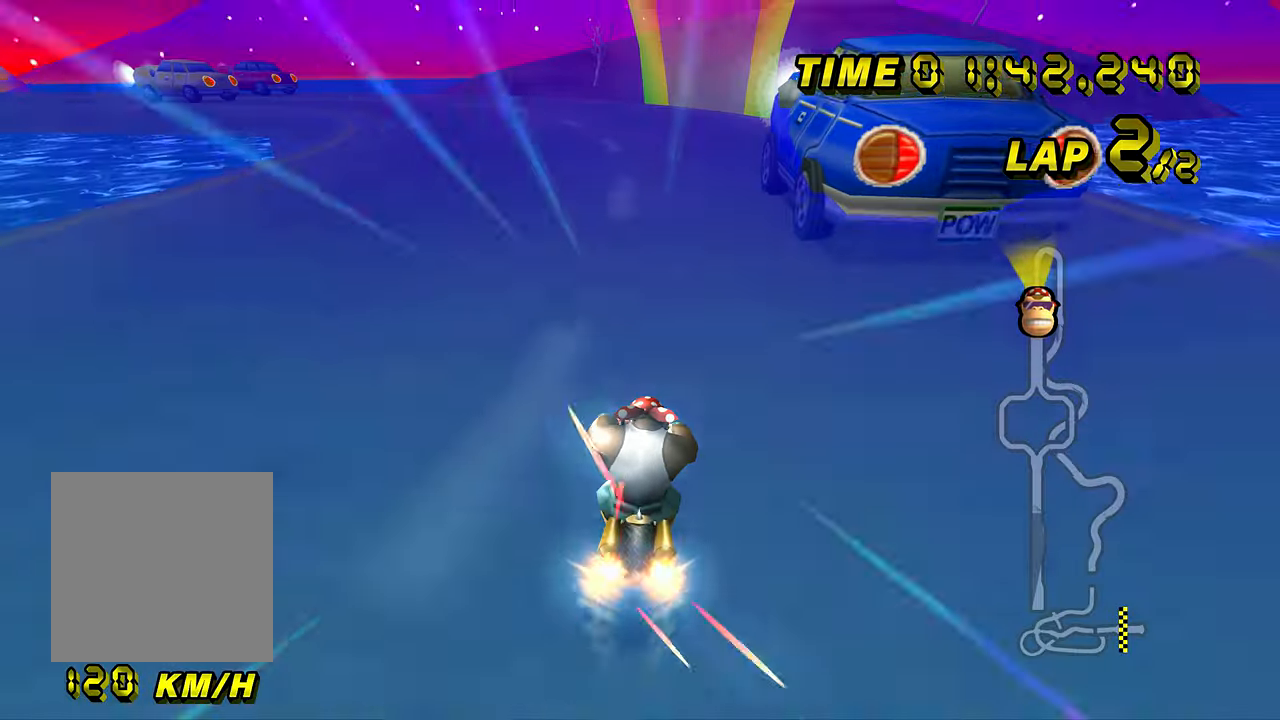
{"buttons": ["A"], "left_stick": "right", "events": [[33, "left_stick", "up-right"], [300, "left_stick", "right"]]}
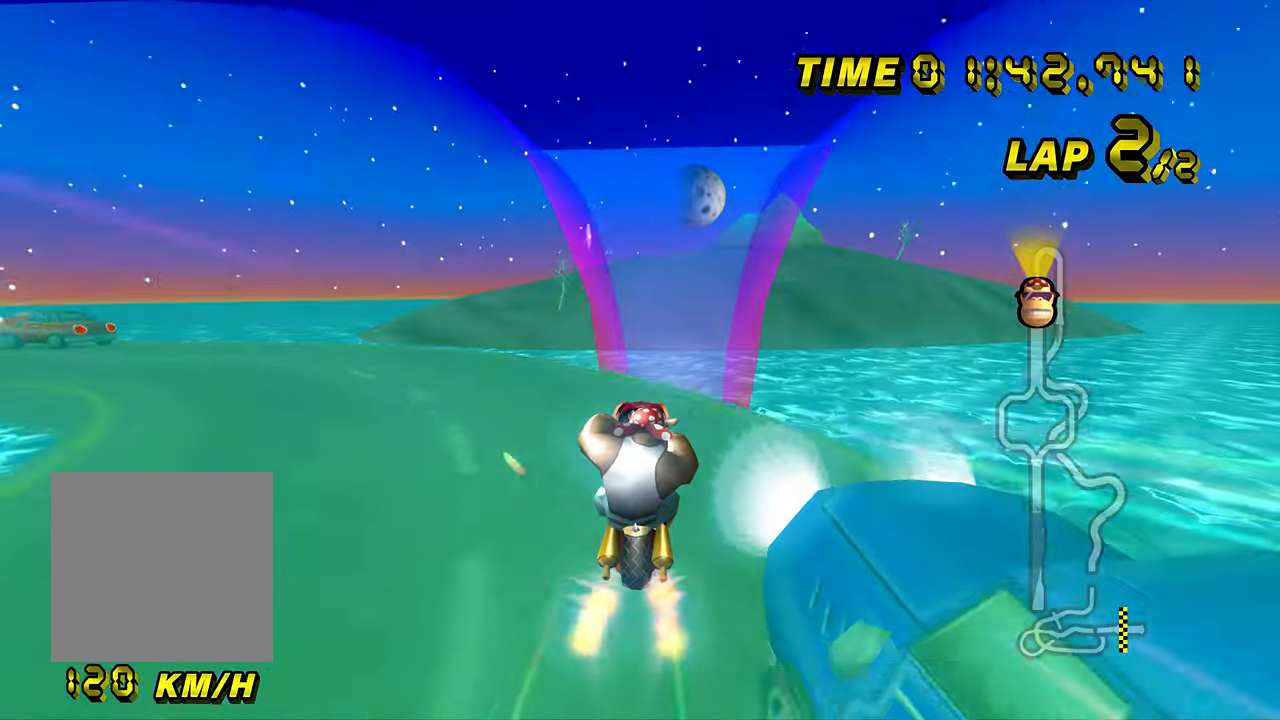
{"buttons": ["A"], "left_stick": "center", "events": [[134, "left_stick", "center"]]}
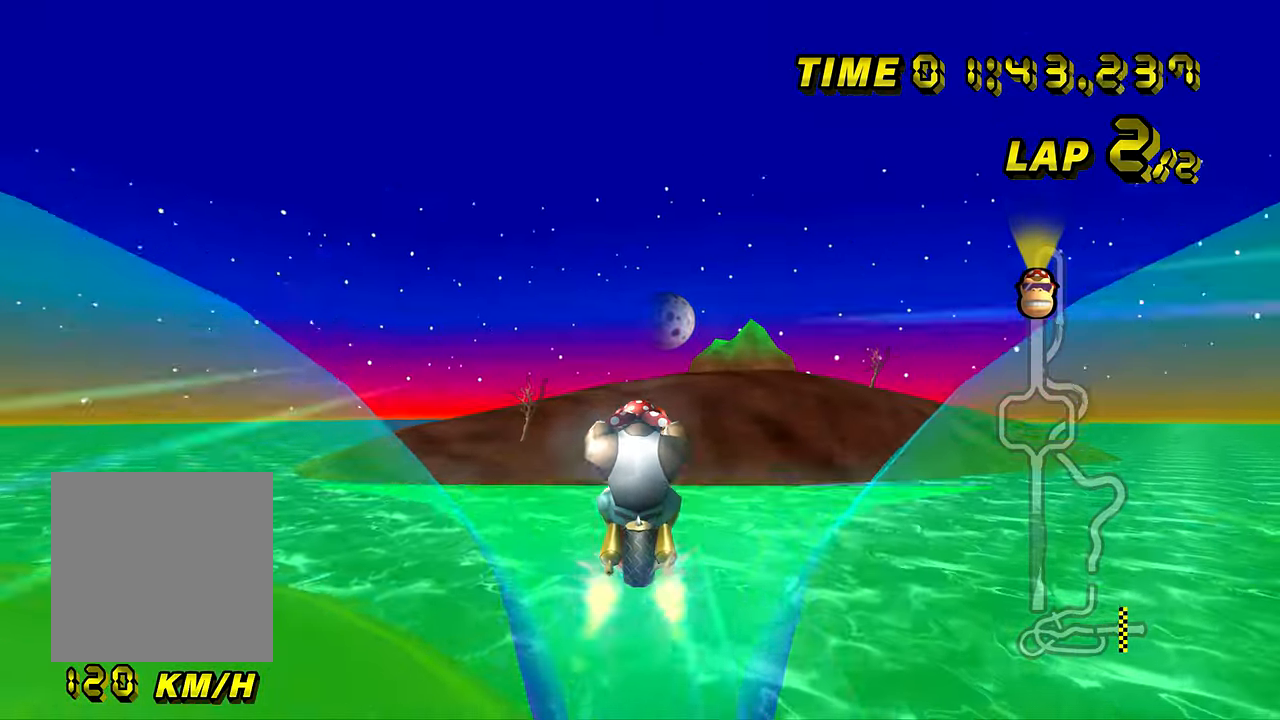
{"buttons": ["A"], "left_stick": "center", "events": [[50, "left_stick", "left"], [267, "left_stick", "center"]]}
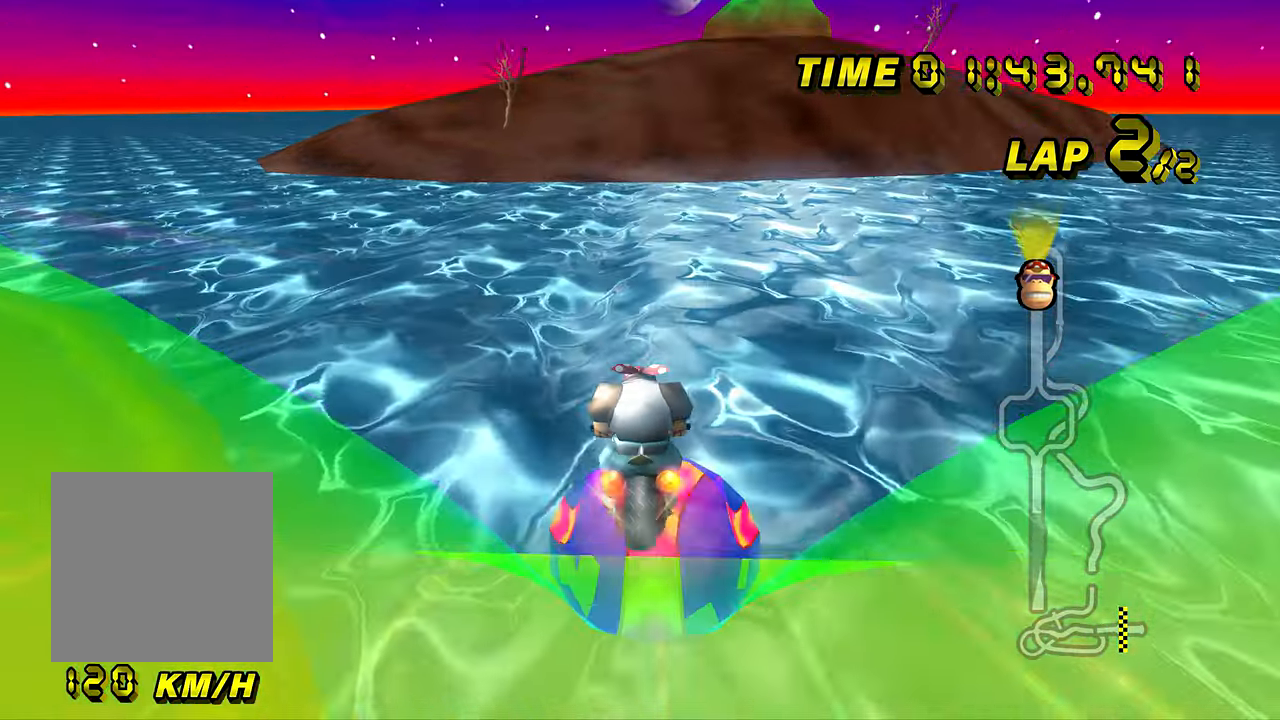
{"buttons": ["A"], "left_stick": "right", "events": [[17, "left_stick", "left"], [134, "left_stick", "center"], [334, "left_stick", "right"]]}
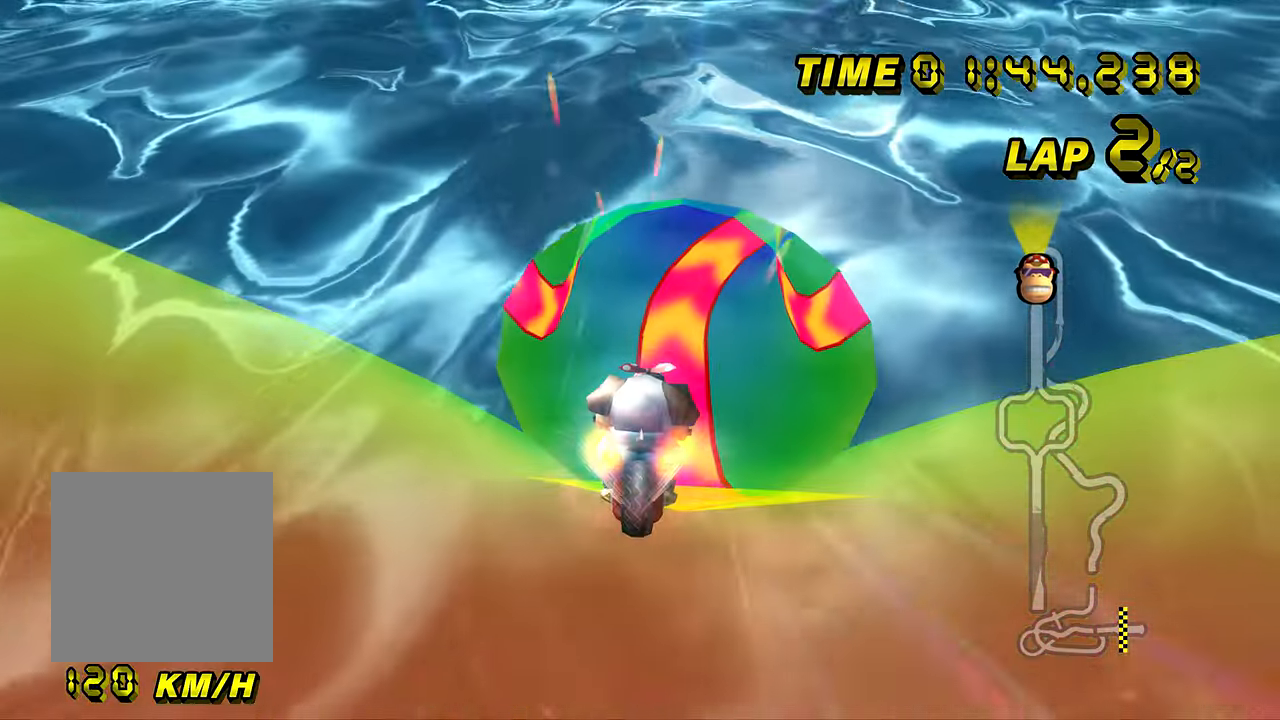
{"buttons": ["A"], "left_stick": "center", "events": [[16, "left_stick", "center"]]}
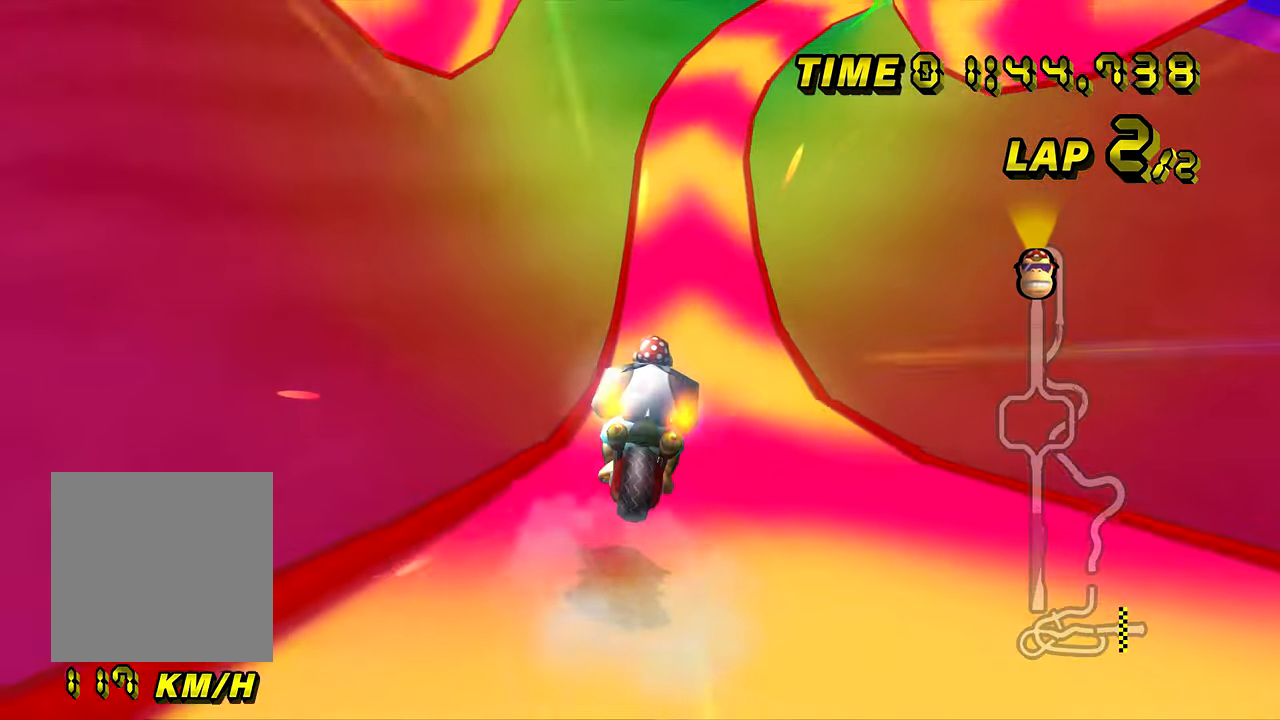
{"buttons": ["A"], "left_stick": "center", "events": [[134, "left_stick", "left"], [200, "left_stick", "center"]]}
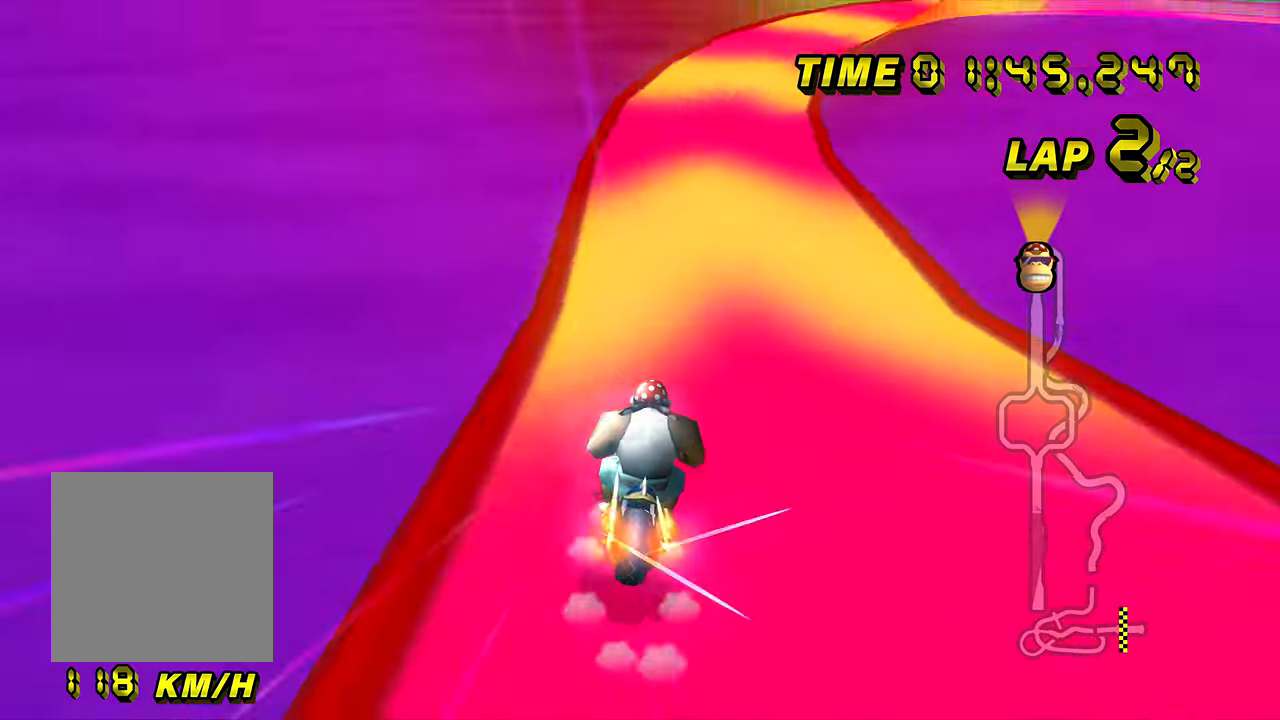
{"buttons": ["A", "B"], "left_stick": "right", "events": [[217, "left_stick", "up-right"], [233, "B", "down"], [400, "left_stick", "right"]]}
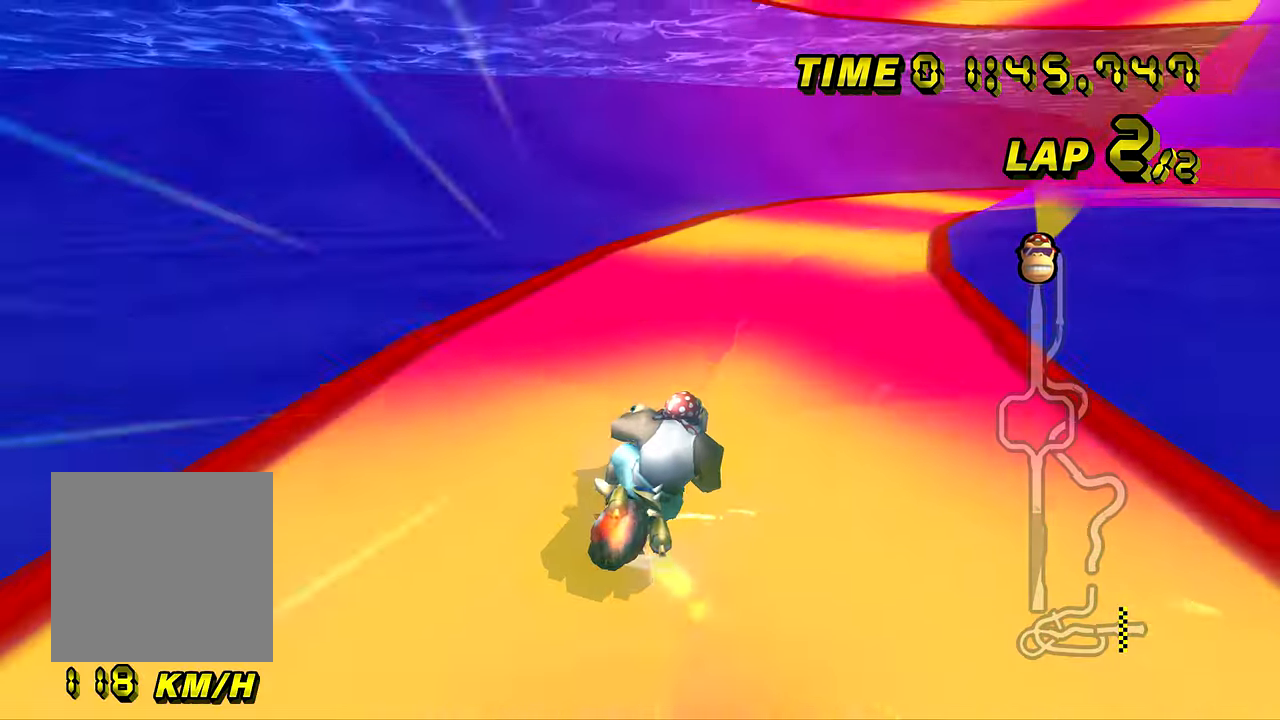
{"buttons": ["A", "B"], "left_stick": "up-right", "events": [[100, "left_stick", "up-right"]]}
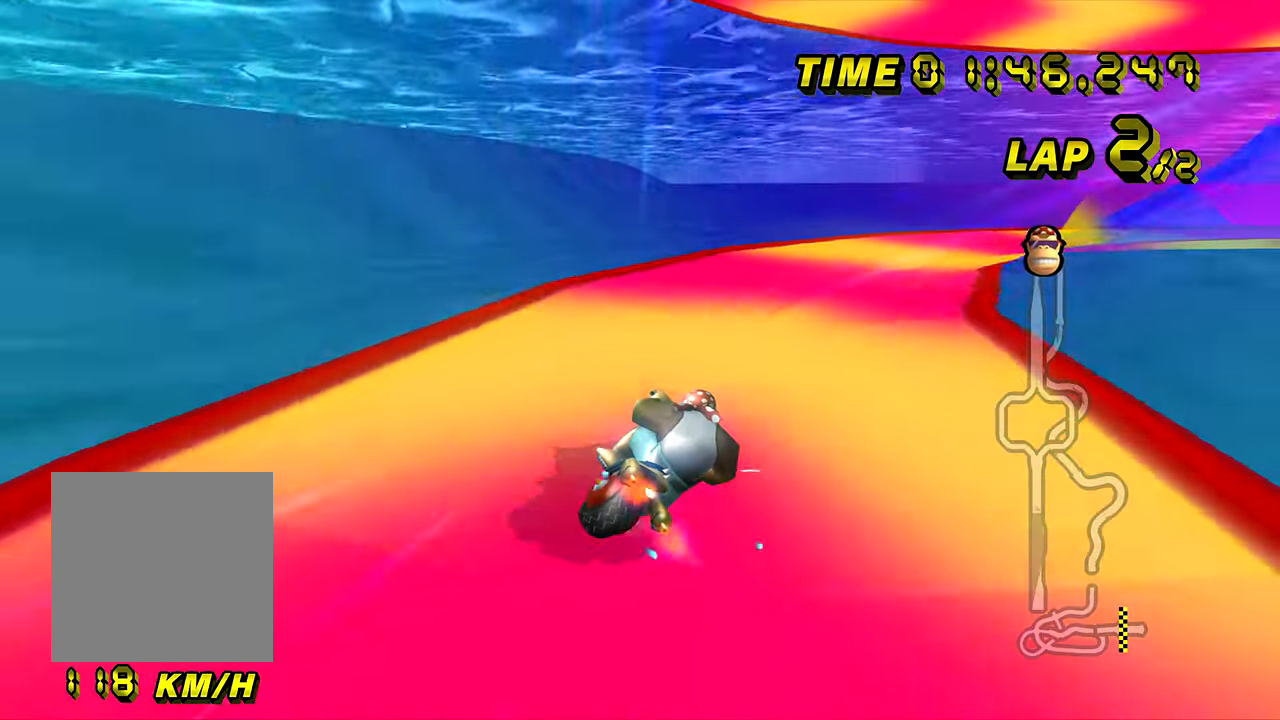
{"buttons": ["A", "B"], "left_stick": "right", "events": [[217, "left_stick", "right"]]}
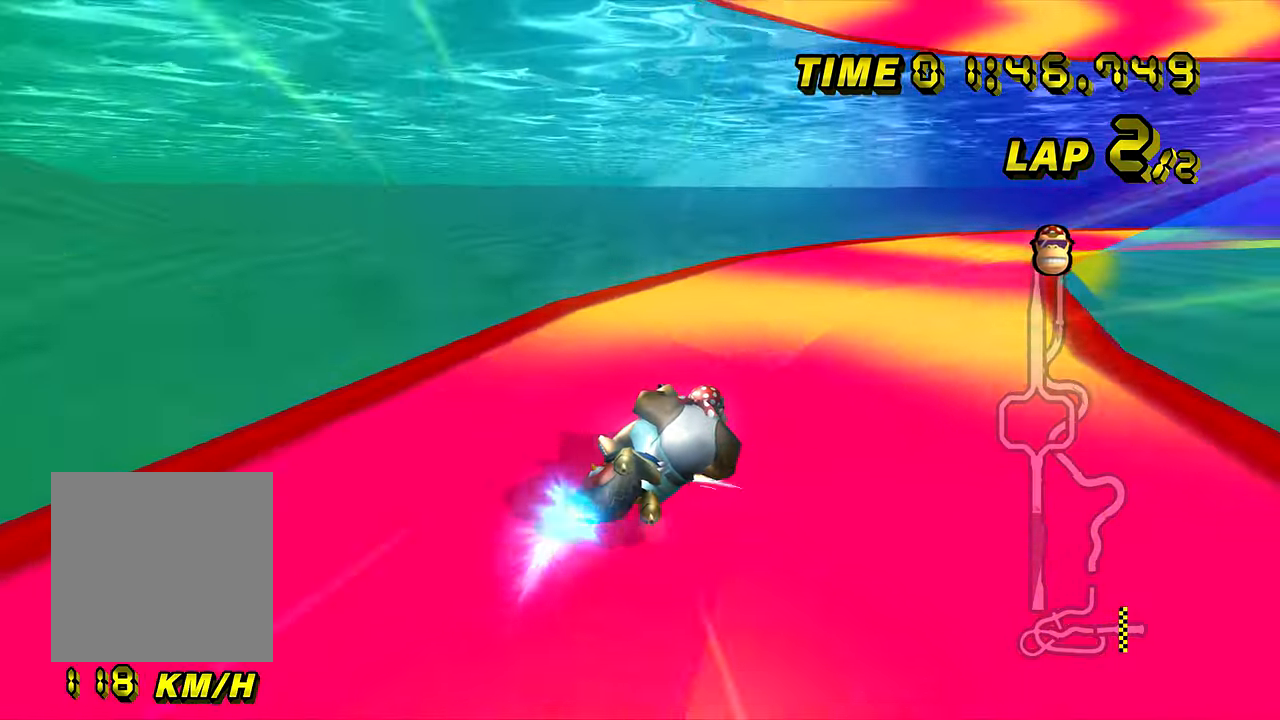
{"buttons": ["A", "B"], "left_stick": "right", "events": []}
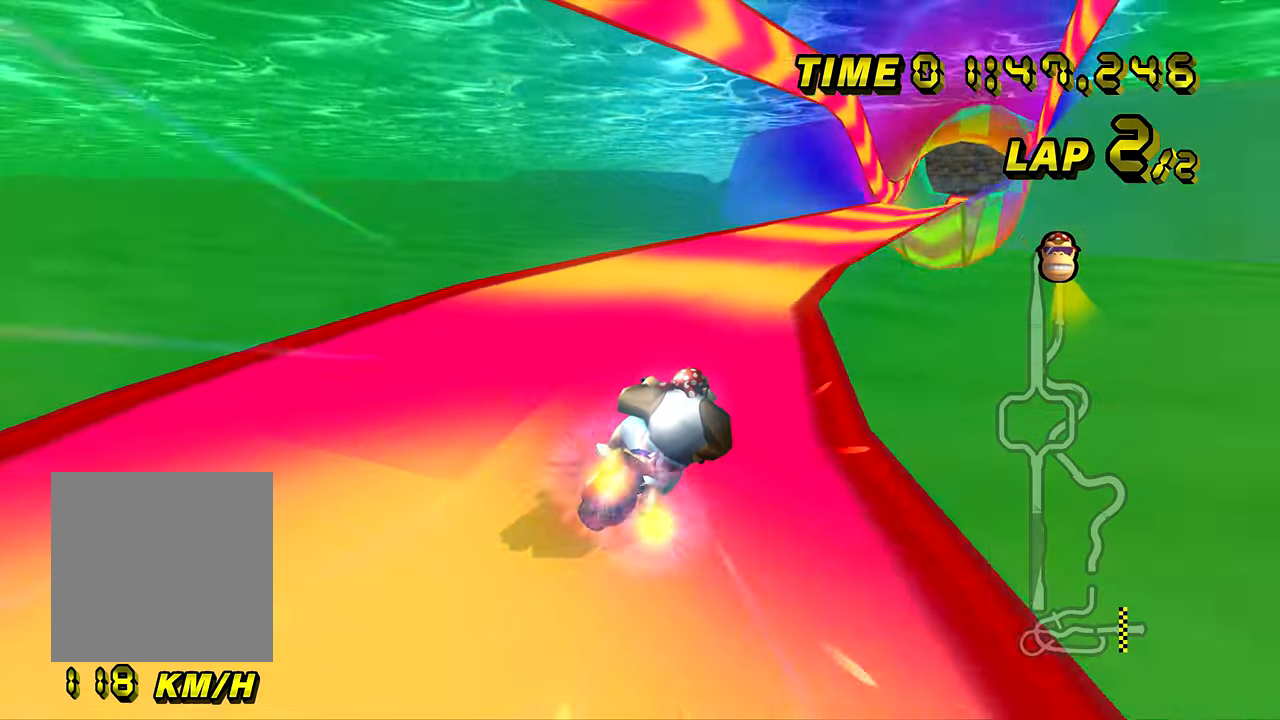
{"buttons": ["A"], "left_stick": "right", "events": [[217, "B", "up"], [267, "left_stick", "center"], [467, "left_stick", "right"]]}
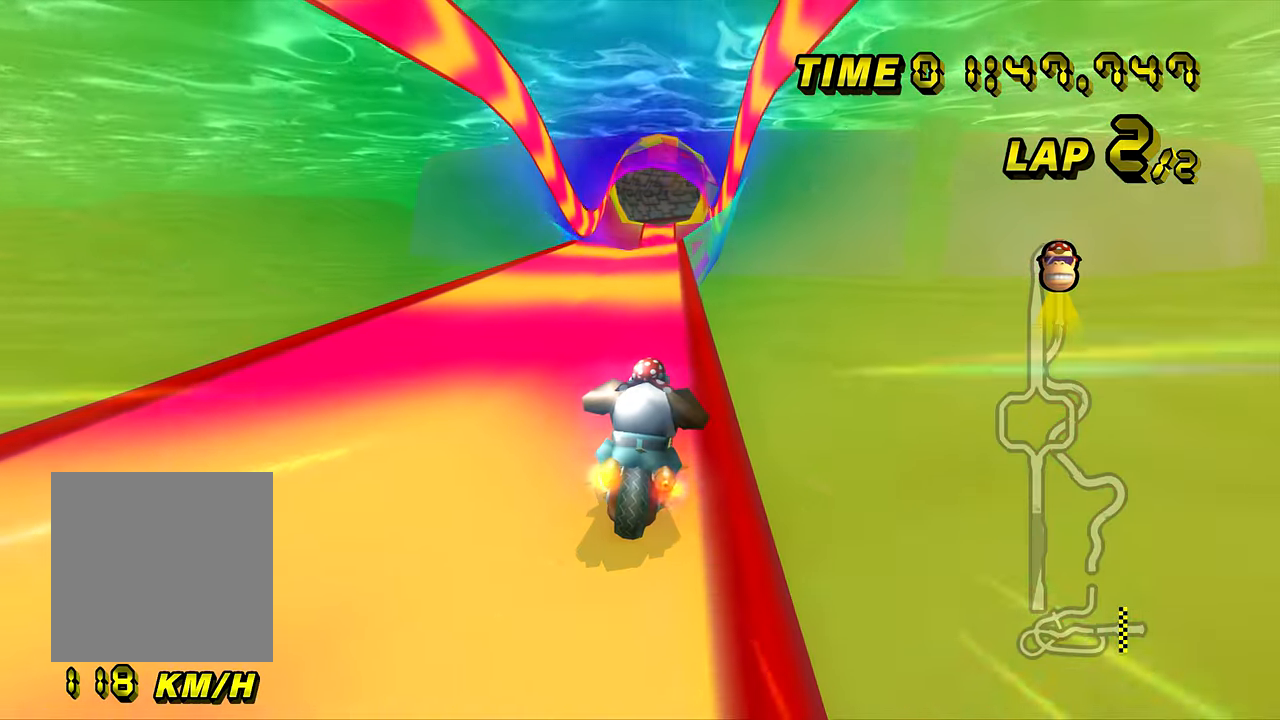
{"buttons": ["A", "B"], "left_stick": "center", "events": [[17, "left_stick", "center"], [367, "left_stick", "left"], [417, "left_stick", "center"], [501, "B", "down"]]}
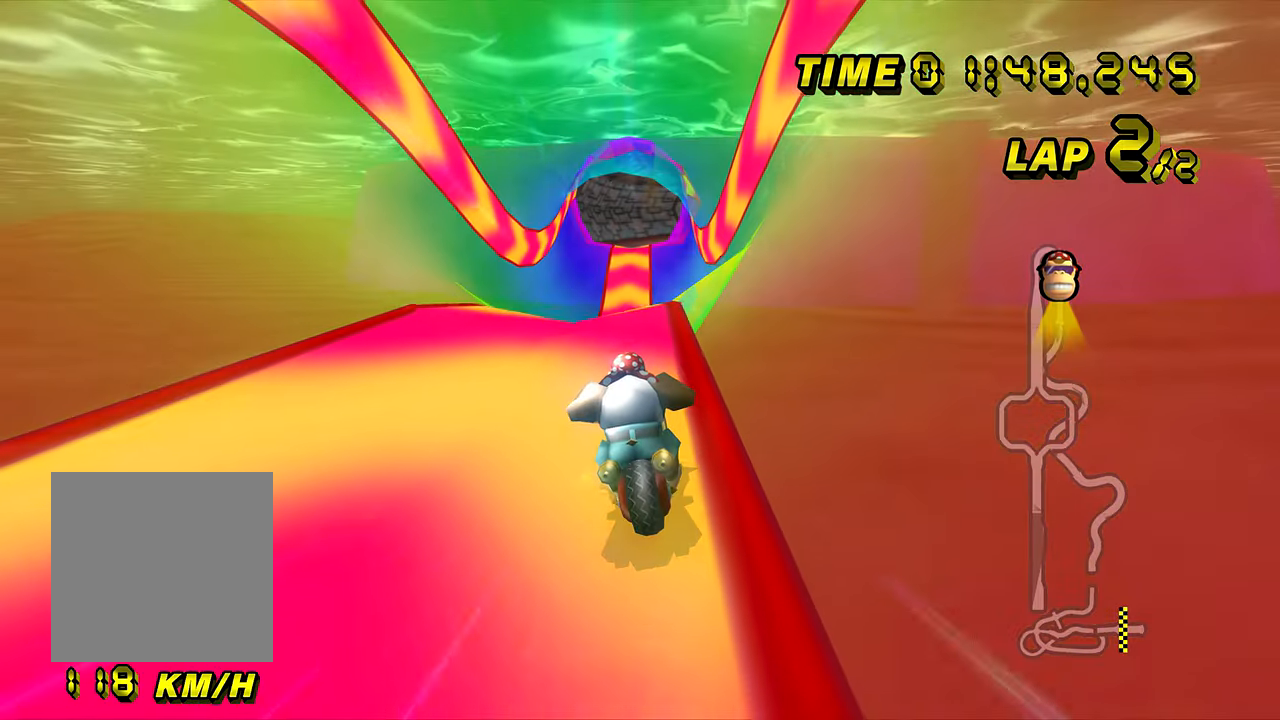
{"buttons": ["A"], "left_stick": "center", "events": [[67, "B", "up"]]}
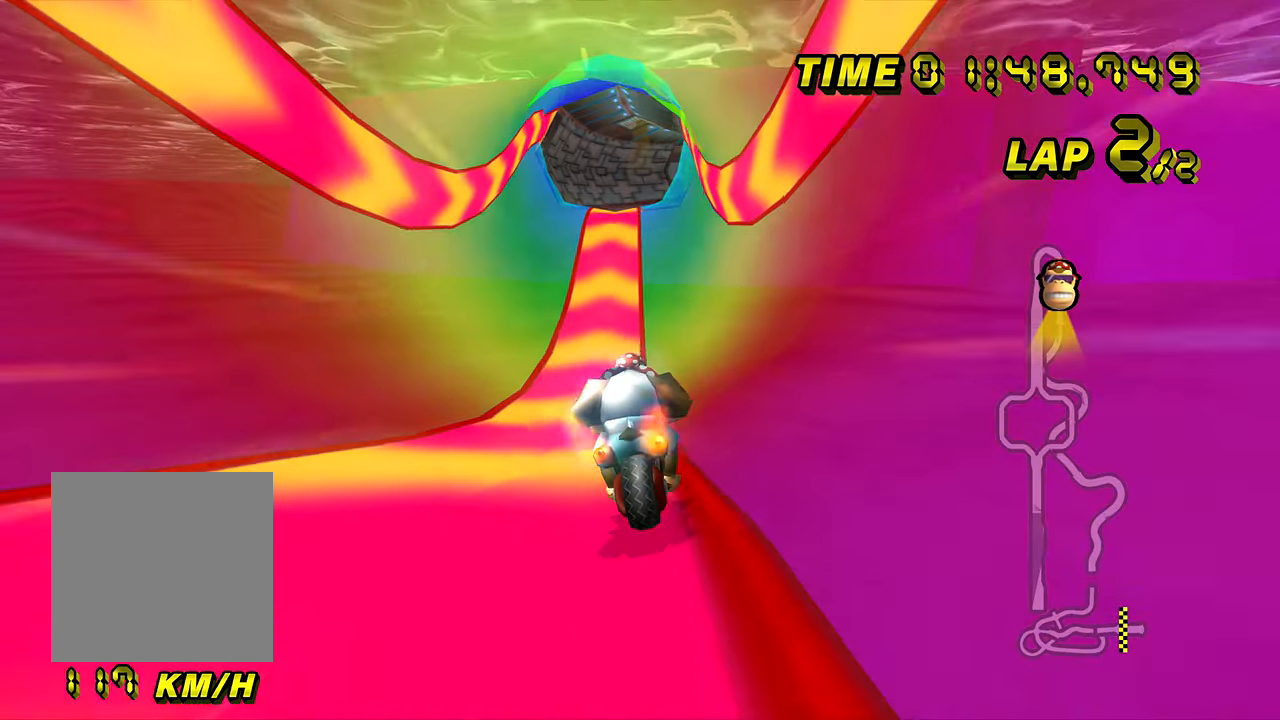
{"buttons": ["A"], "left_stick": "left", "events": [[134, "left_stick", "down"], [301, "left_stick", "center"], [417, "left_stick", "left"]]}
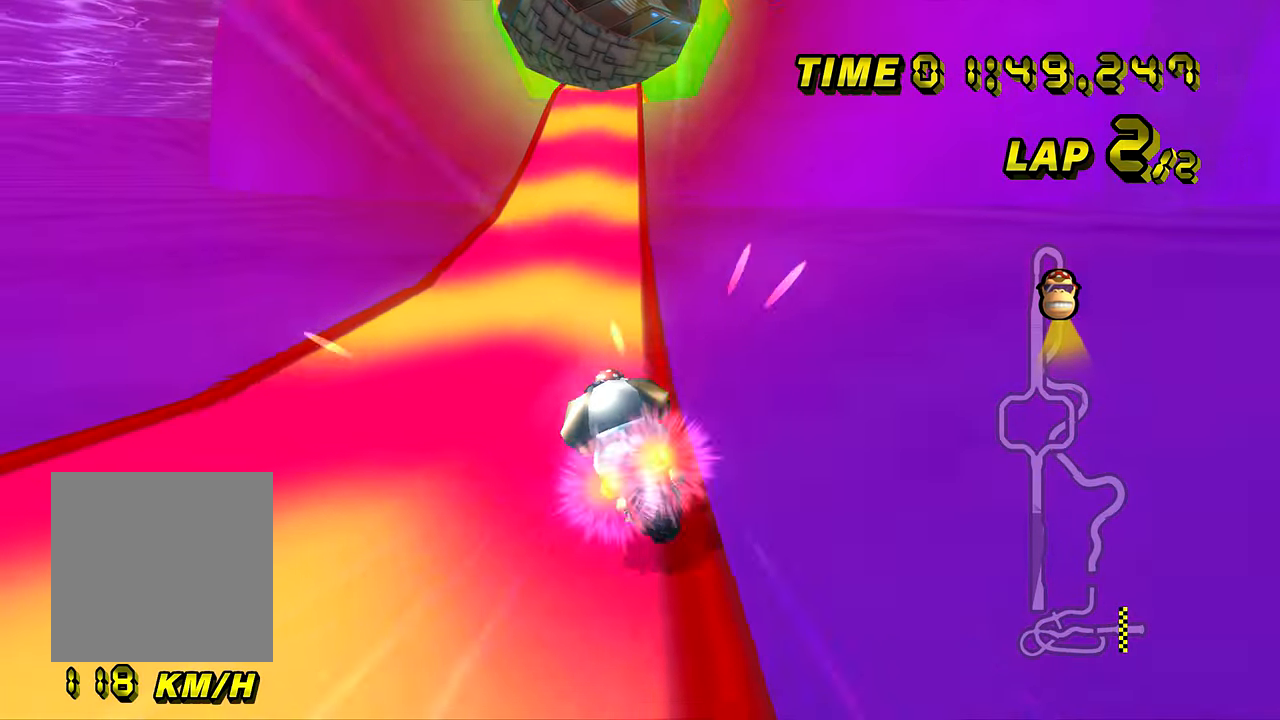
{"buttons": ["A", "B"], "left_stick": "left", "events": [[200, "left_stick", "center"], [317, "B", "down"], [317, "left_stick", "up-right"], [500, "left_stick", "left"]]}
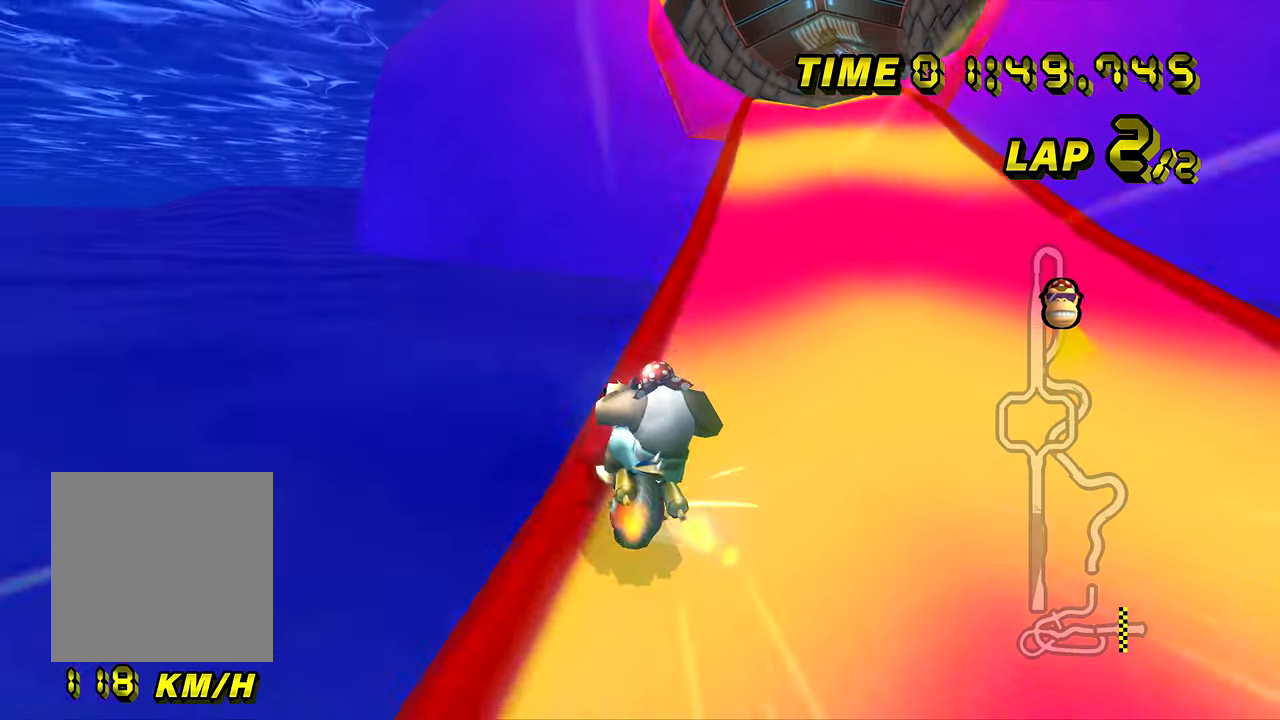
{"buttons": ["A", "B"], "left_stick": "up-right", "events": [[134, "left_stick", "center"], [200, "left_stick", "up-right"]]}
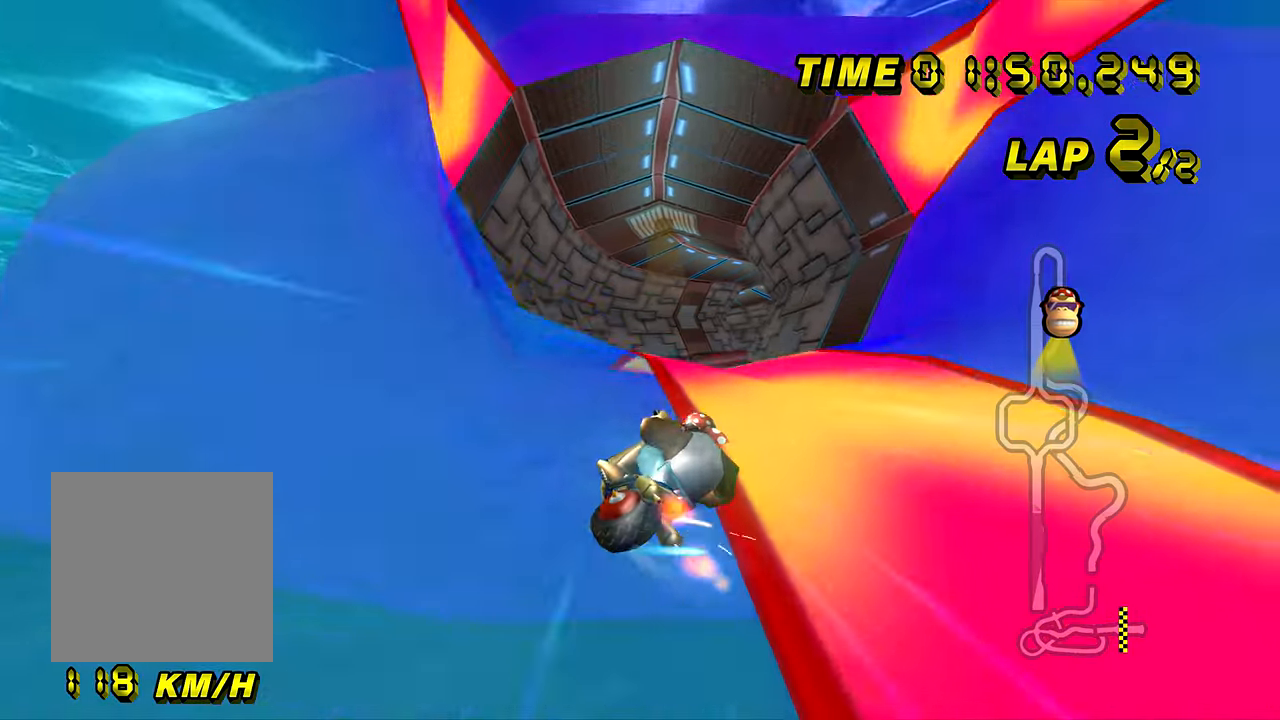
{"buttons": ["A", "B"], "left_stick": "center", "events": [[250, "left_stick", "center"]]}
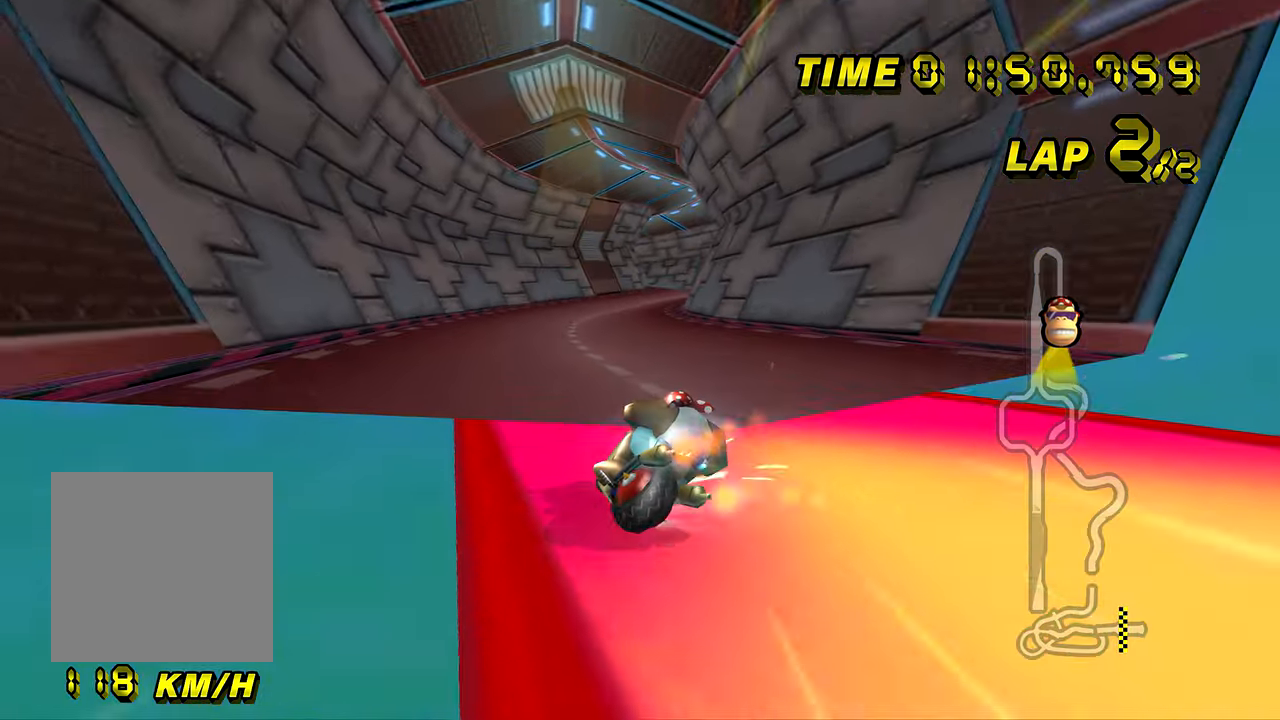
{"buttons": ["A", "B"], "left_stick": "left", "events": [[84, "left_stick", "left"], [251, "left_stick", "center"], [301, "left_stick", "left"]]}
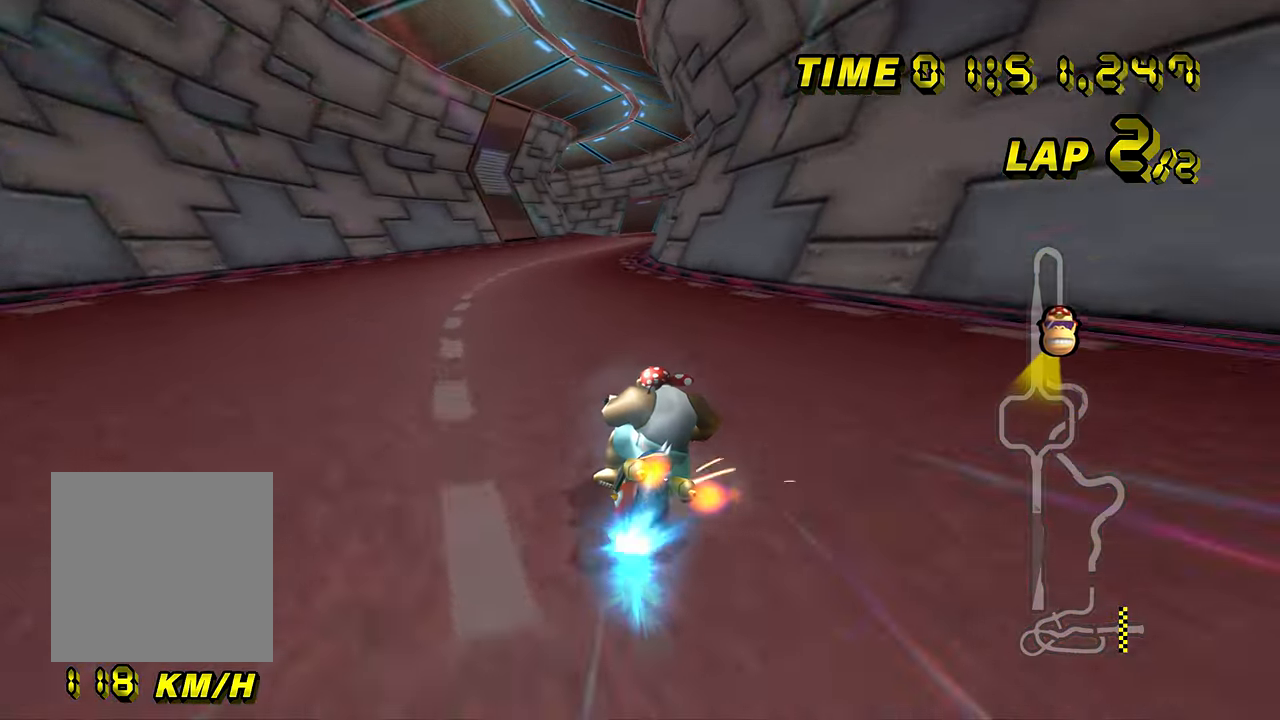
{"buttons": ["A", "B"], "left_stick": "left", "events": []}
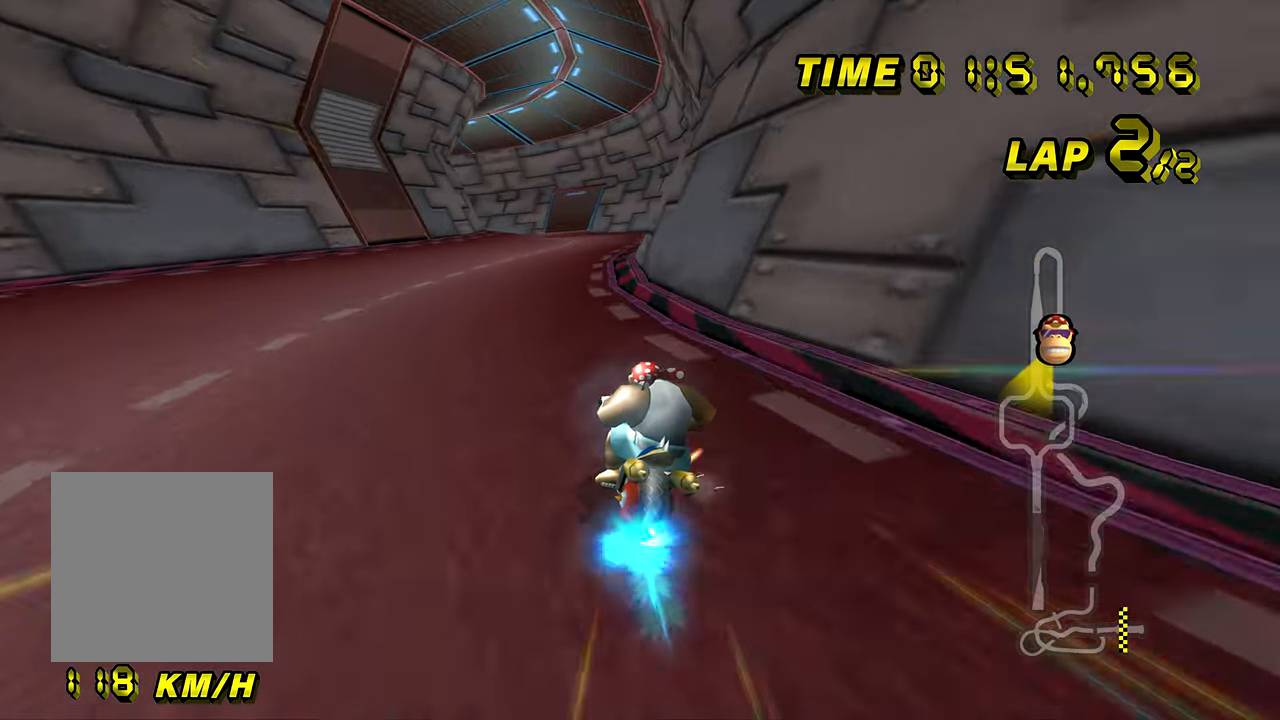
{"buttons": ["A"], "left_stick": "left", "events": [[150, "B", "up"]]}
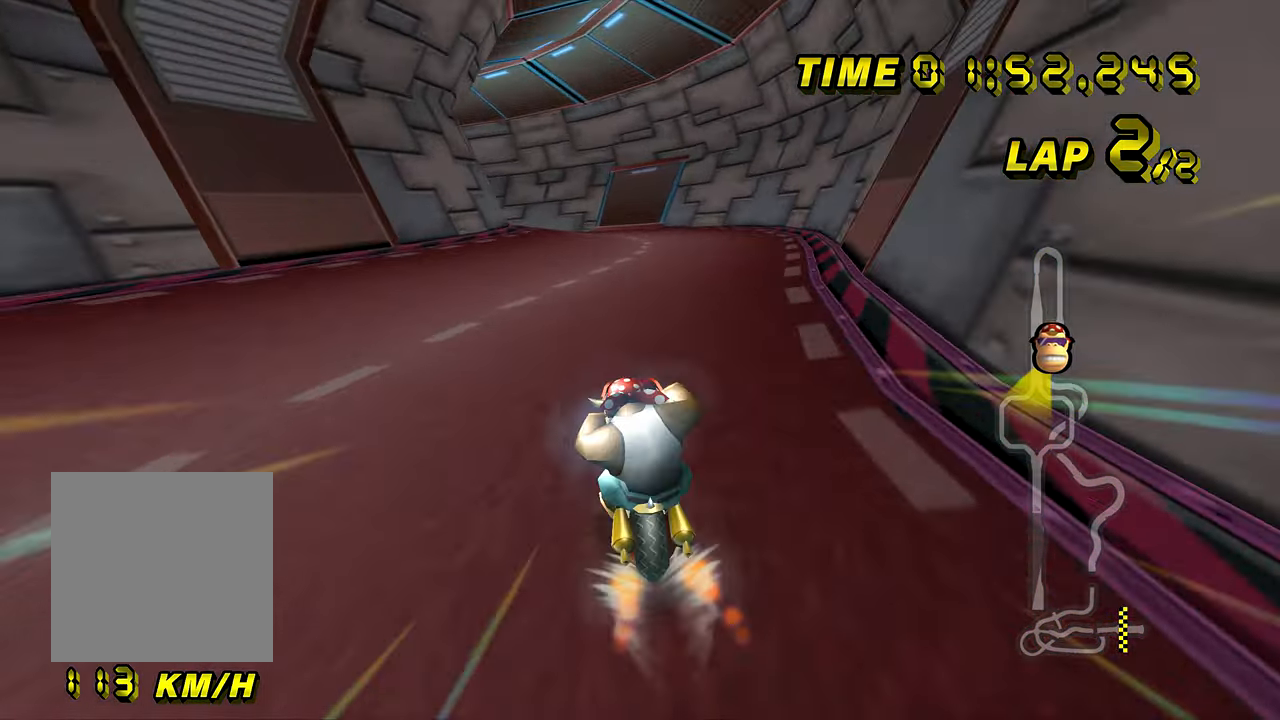
{"buttons": ["A"], "left_stick": "center", "events": [[100, "left_stick", "center"]]}
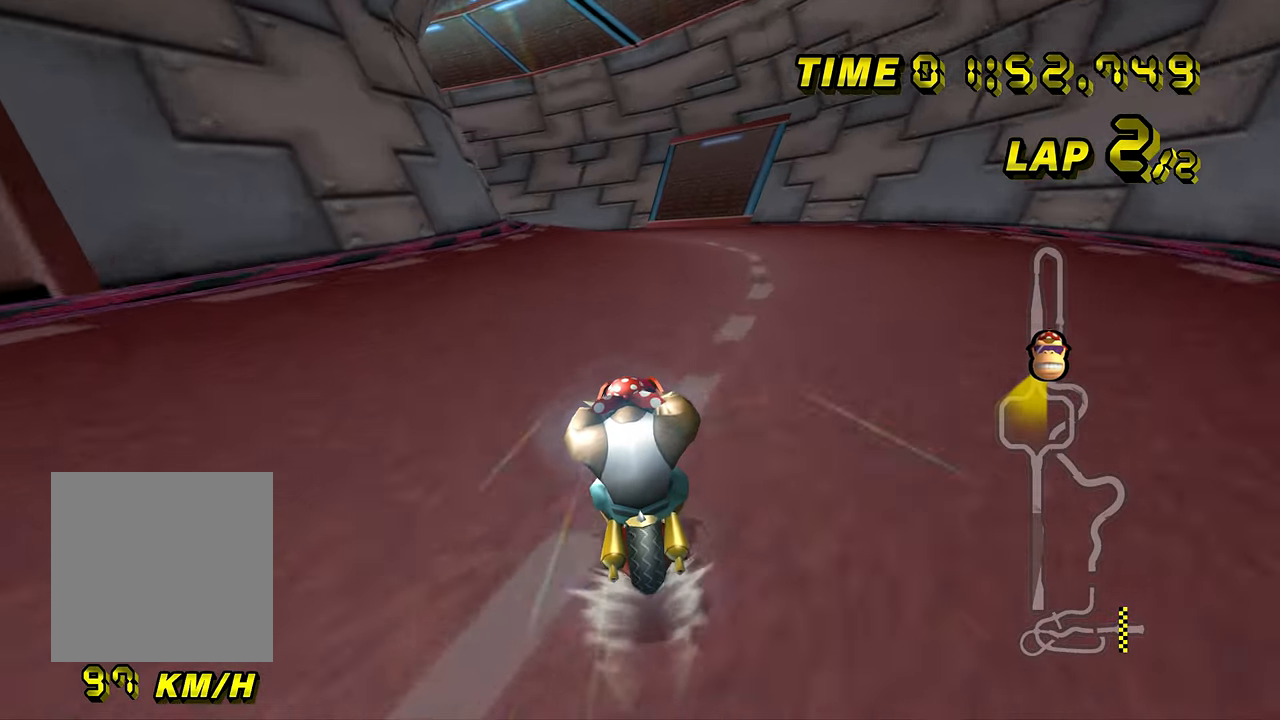
{"buttons": ["A", "B"], "left_stick": "center", "events": [[367, "B", "down"]]}
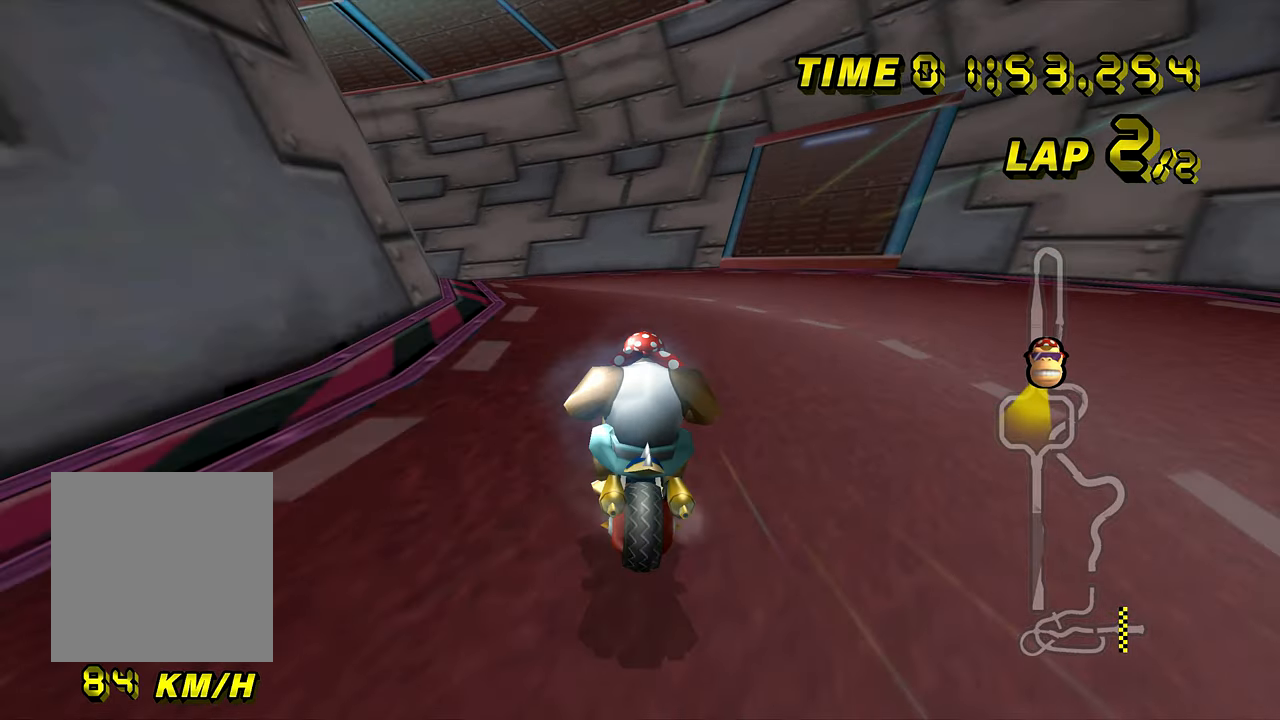
{"buttons": ["A", "B"], "left_stick": "down-left", "events": [[67, "left_stick", "left"], [351, "left_stick", "down-left"]]}
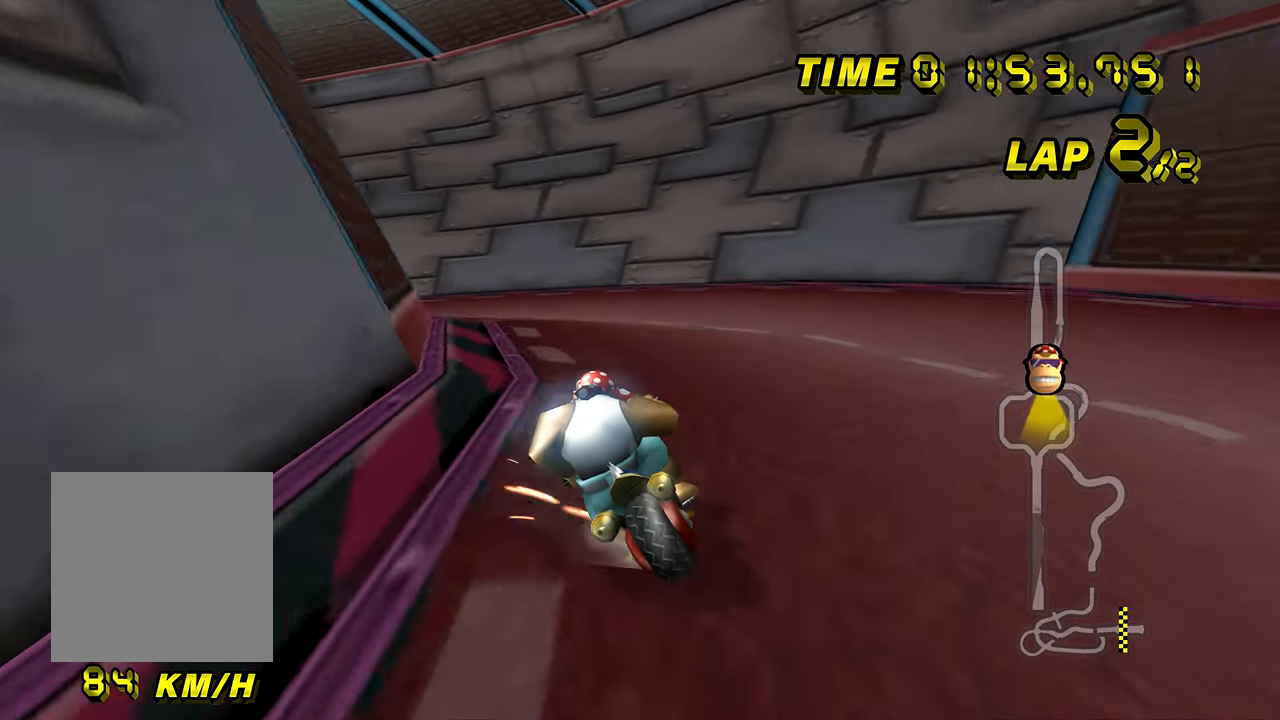
{"buttons": ["A", "B"], "left_stick": "left", "events": [[450, "left_stick", "left"]]}
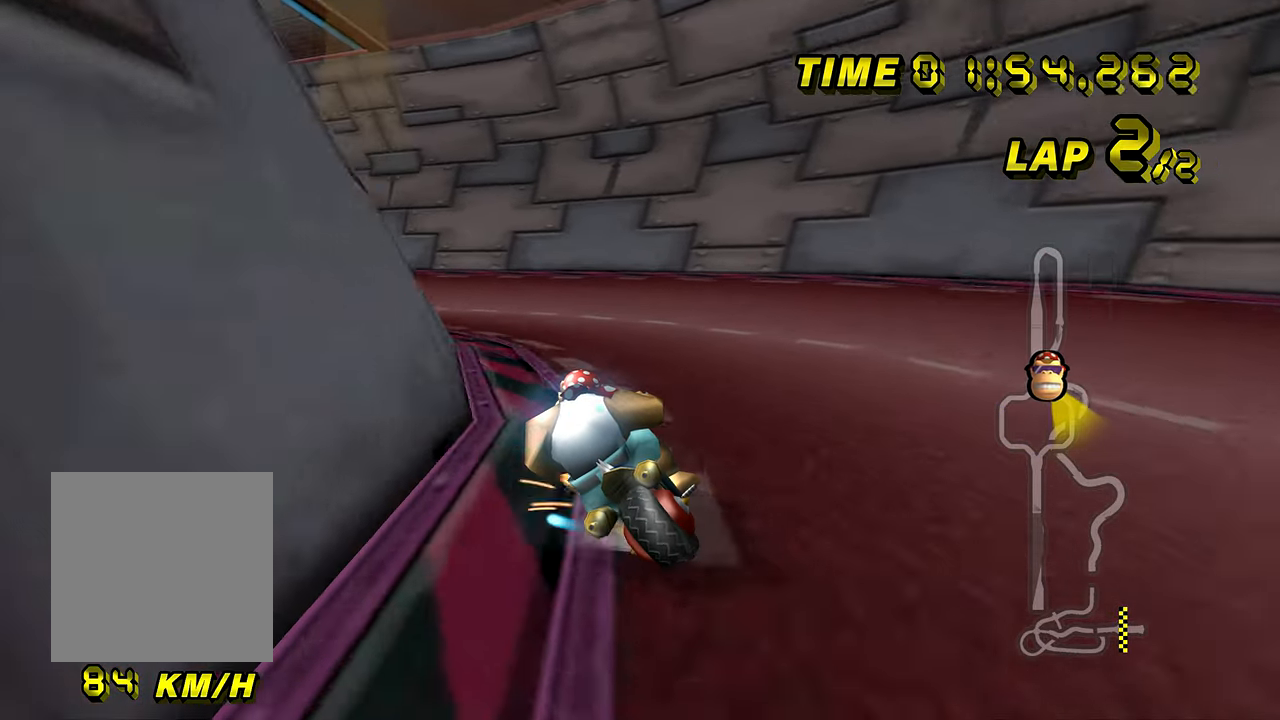
{"buttons": ["A"], "left_stick": "left", "events": [[250, "B", "up"], [434, "left_stick", "center"], [501, "left_stick", "left"]]}
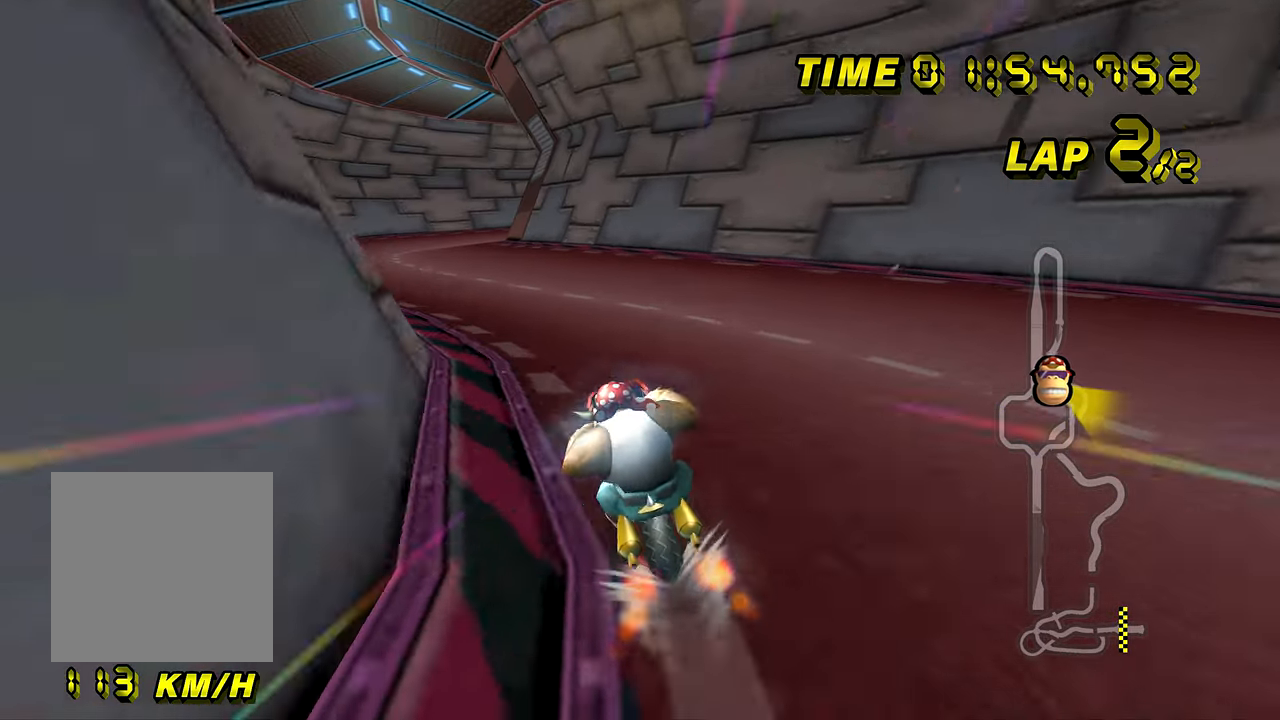
{"buttons": ["A"], "left_stick": "center", "events": [[133, "left_stick", "center"]]}